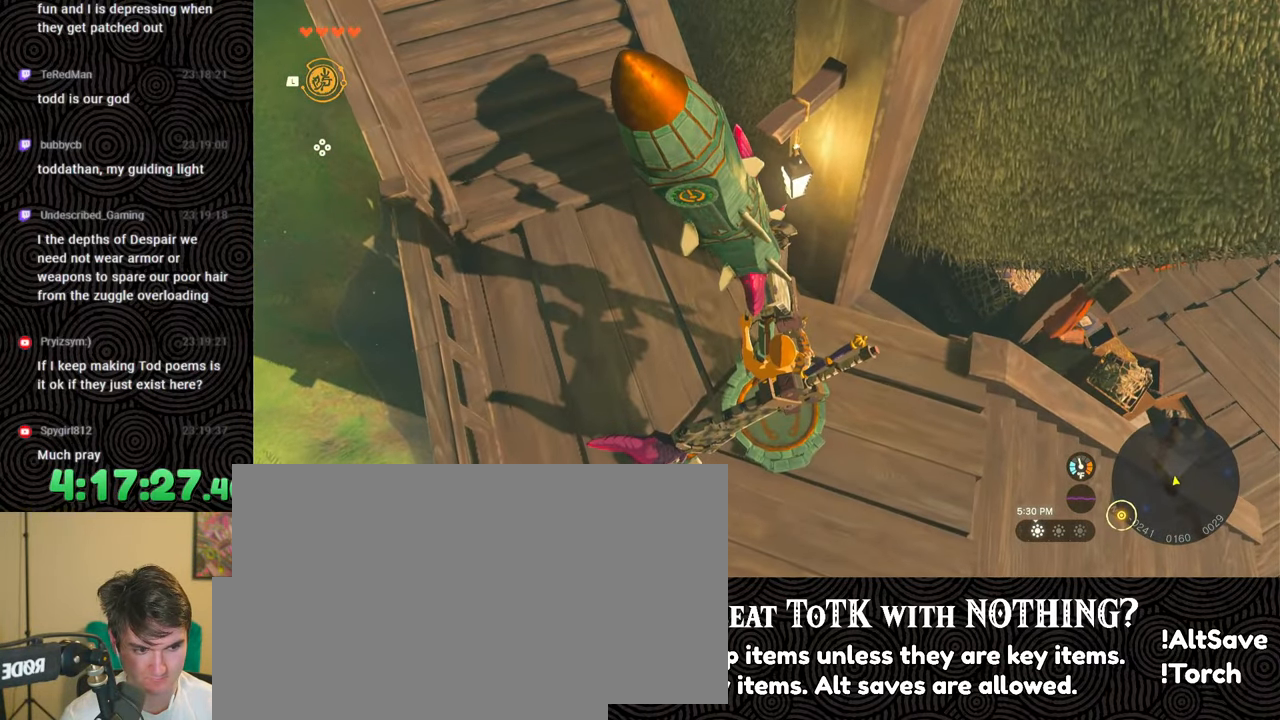
Gameplay with a controller (Nintendo layout); each line is a JSON object with the inputs held at the frame after it. "events" lists button and stick changes between this image and that frame as [ms after this image, input, new state], when the widget could be followed in between. Not read: L3 R3.
{"buttons": [], "left_stick": "center", "right_stick": "center", "events": []}
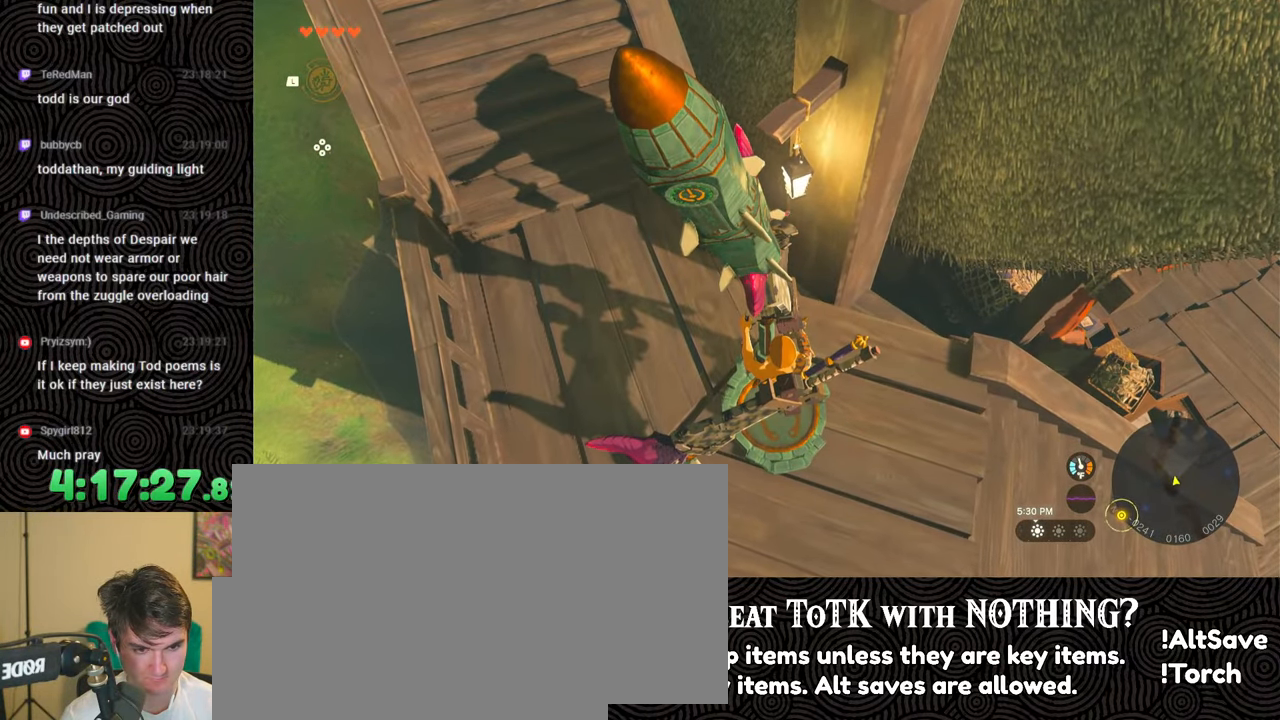
{"buttons": [], "left_stick": "center", "right_stick": "up-right", "events": [[350, "right_stick", "up-right"]]}
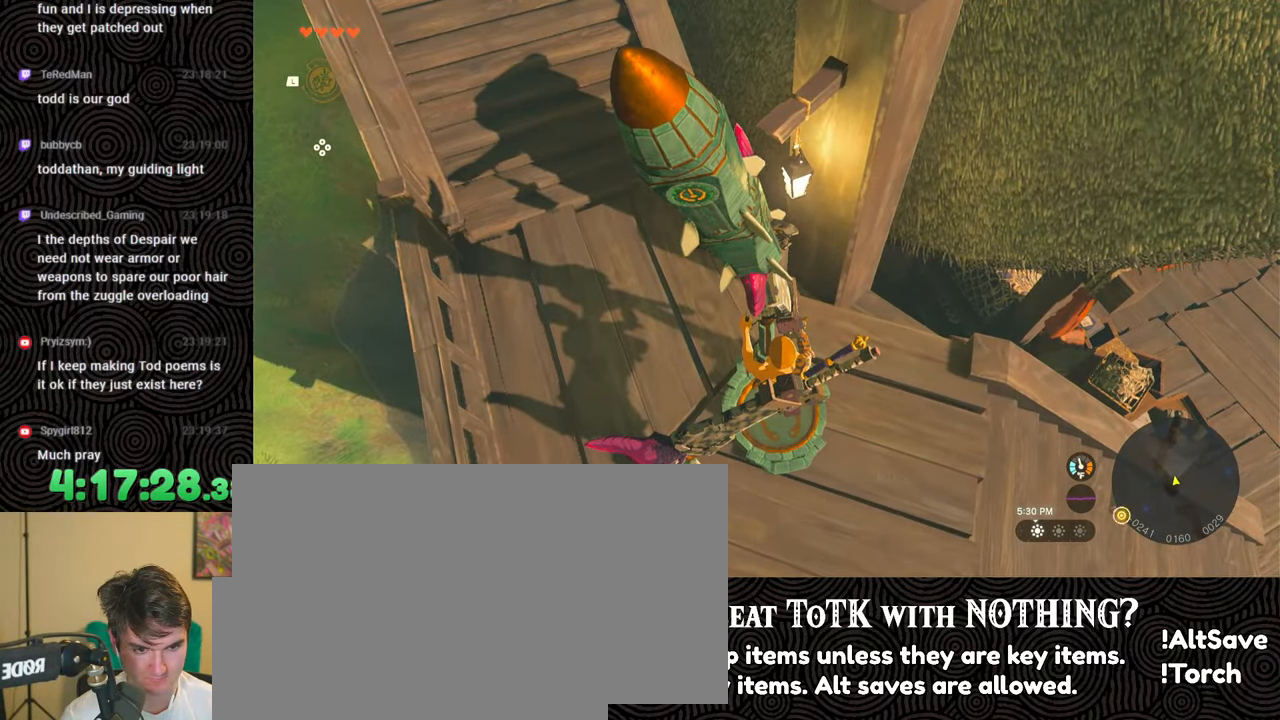
{"buttons": [], "left_stick": "center", "right_stick": "up-right", "events": []}
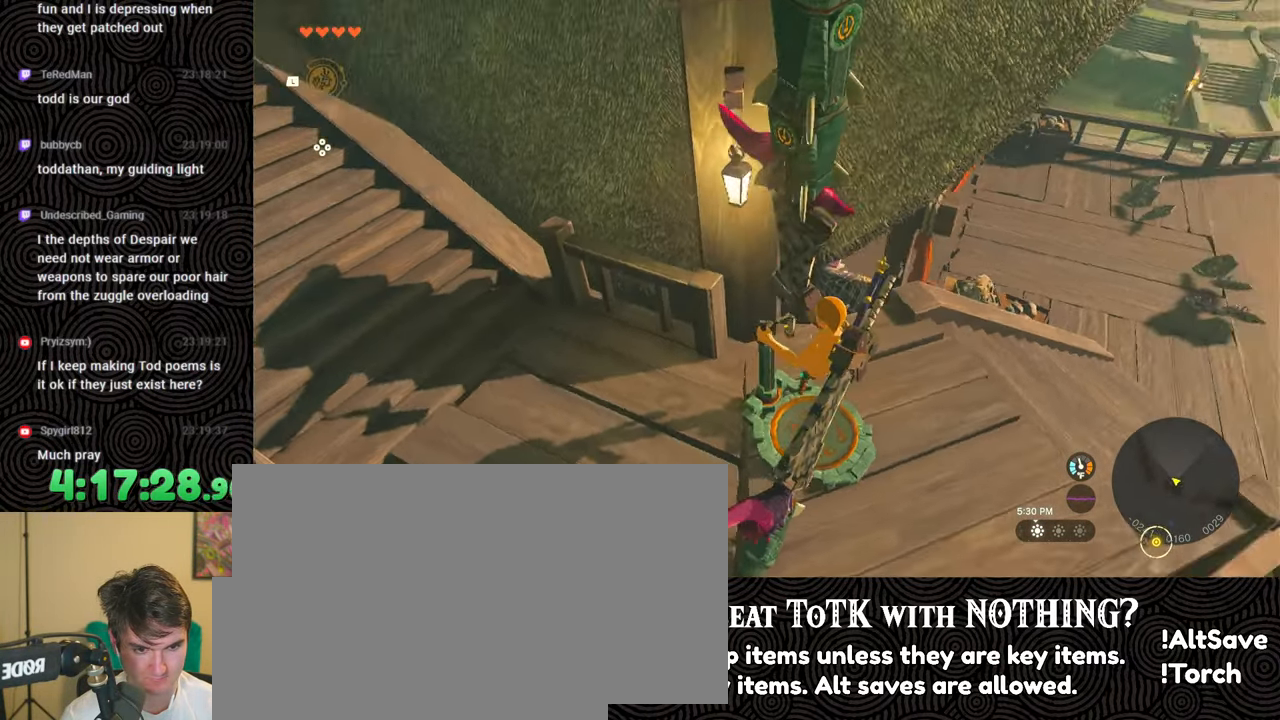
{"buttons": [], "left_stick": "center", "right_stick": "up-right", "events": []}
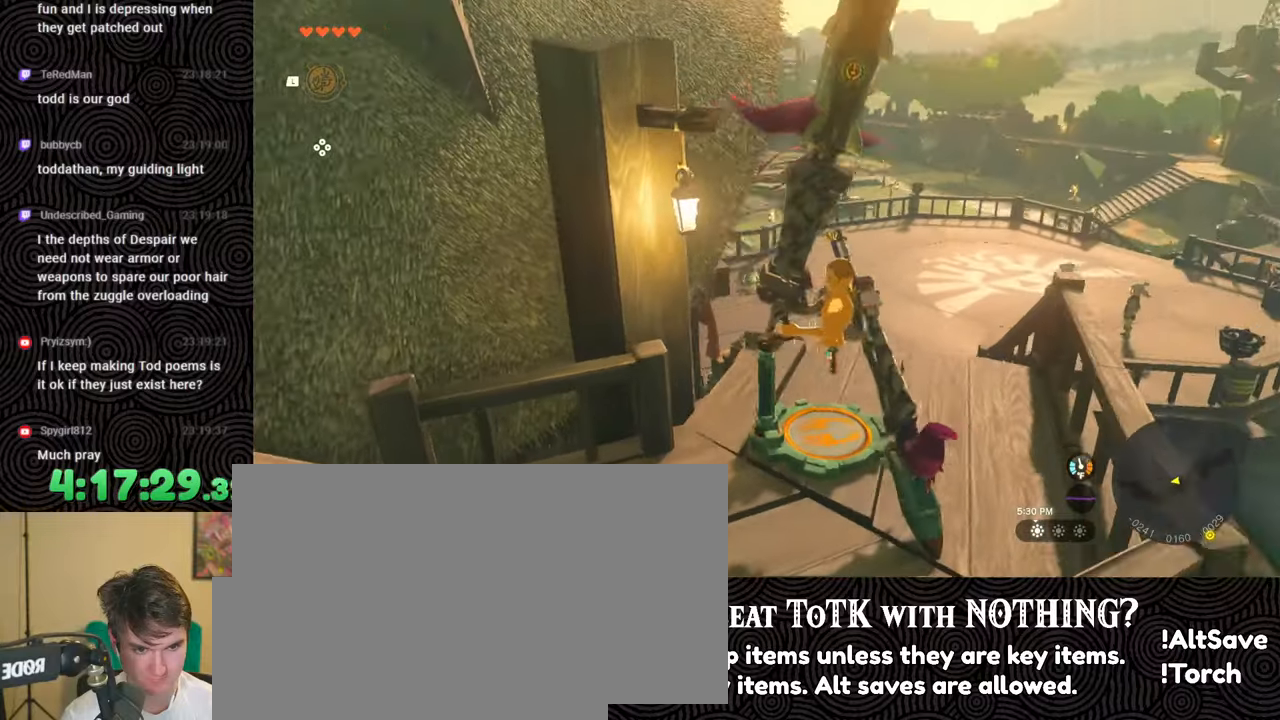
{"buttons": [], "left_stick": "center", "right_stick": "center", "events": [[33, "right_stick", "center"]]}
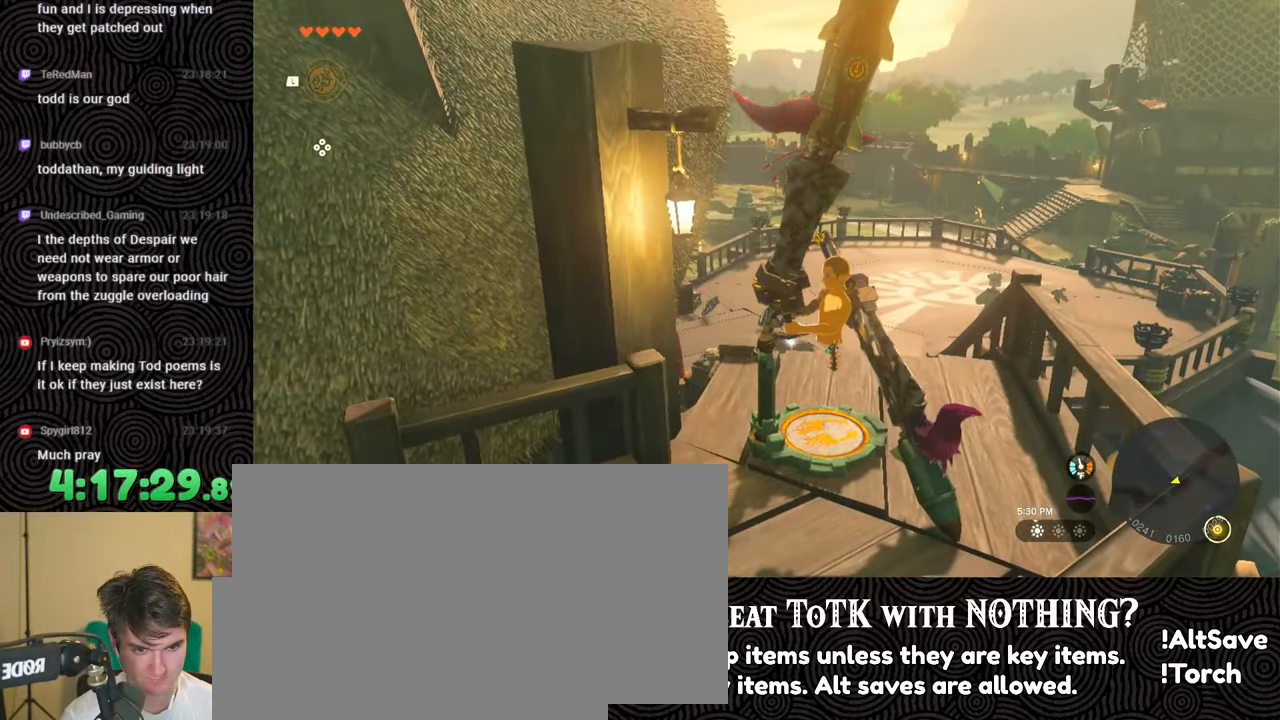
{"buttons": [], "left_stick": "center", "right_stick": "center", "events": []}
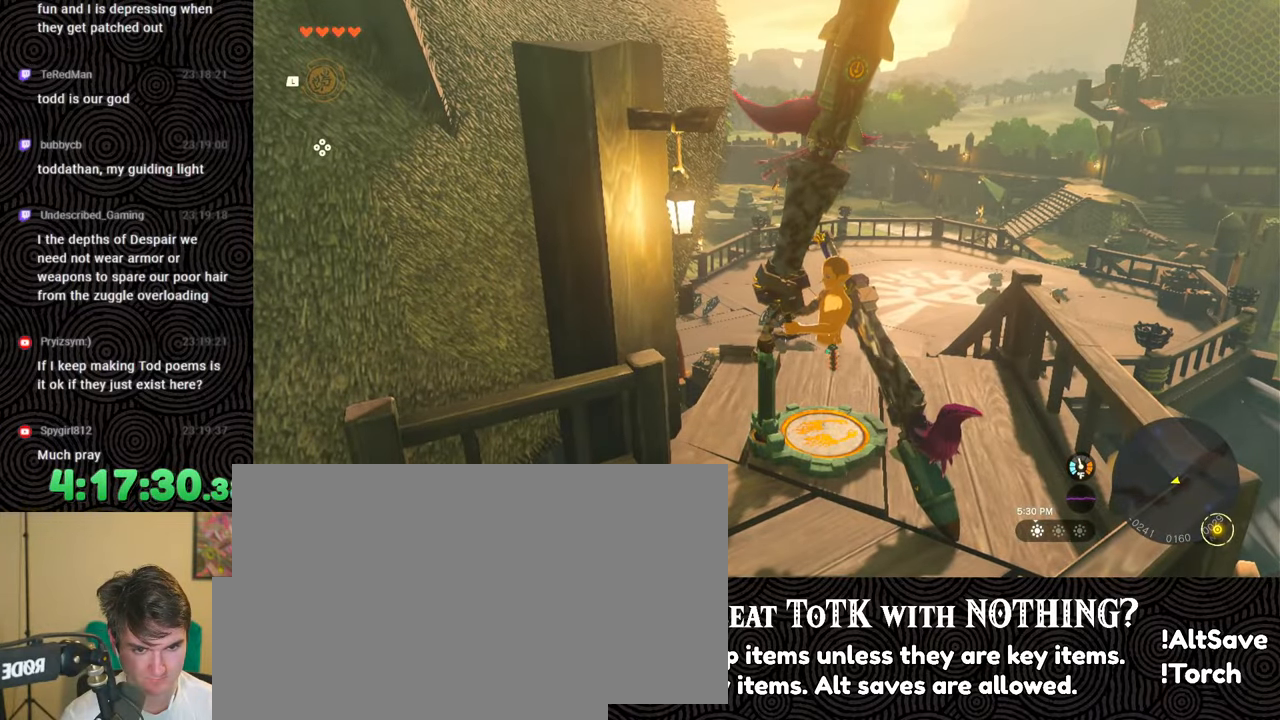
{"buttons": [], "left_stick": "center", "right_stick": "center", "events": []}
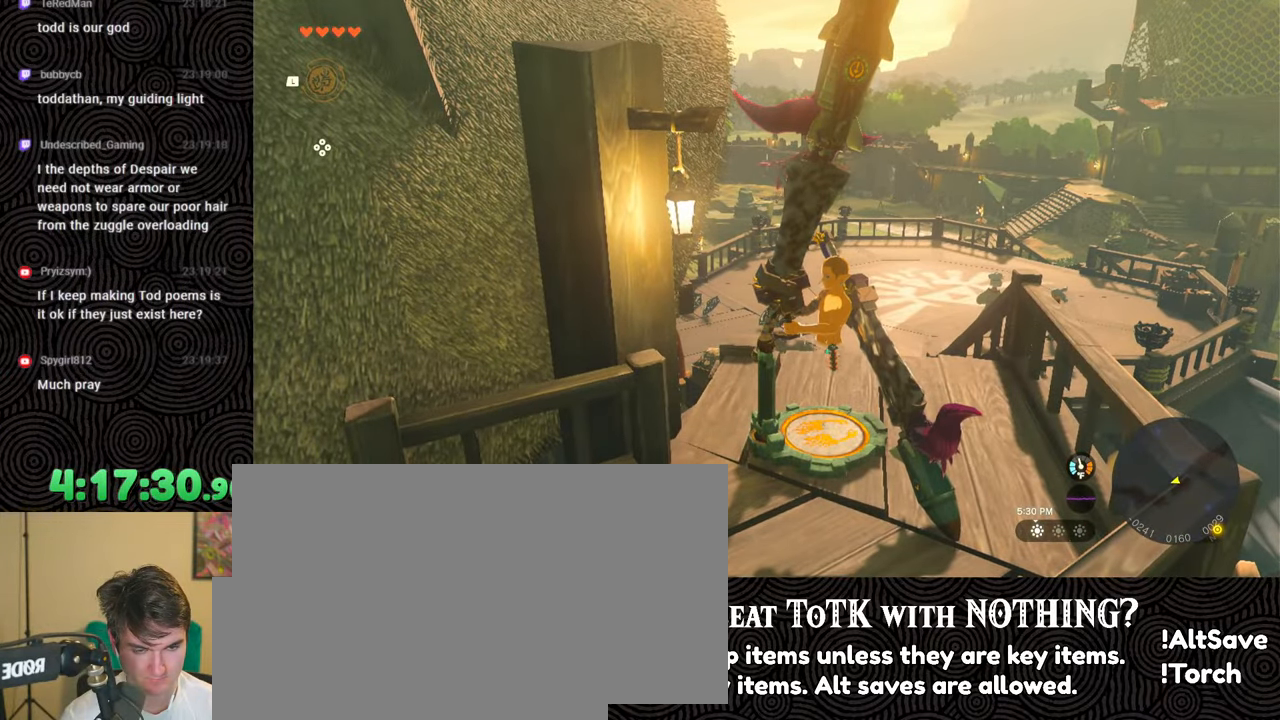
{"buttons": [], "left_stick": "up-right", "right_stick": "down-left", "events": [[183, "B", "down"], [200, "left_stick", "right"], [267, "left_stick", "up-right"], [317, "B", "up"], [483, "right_stick", "down-left"]]}
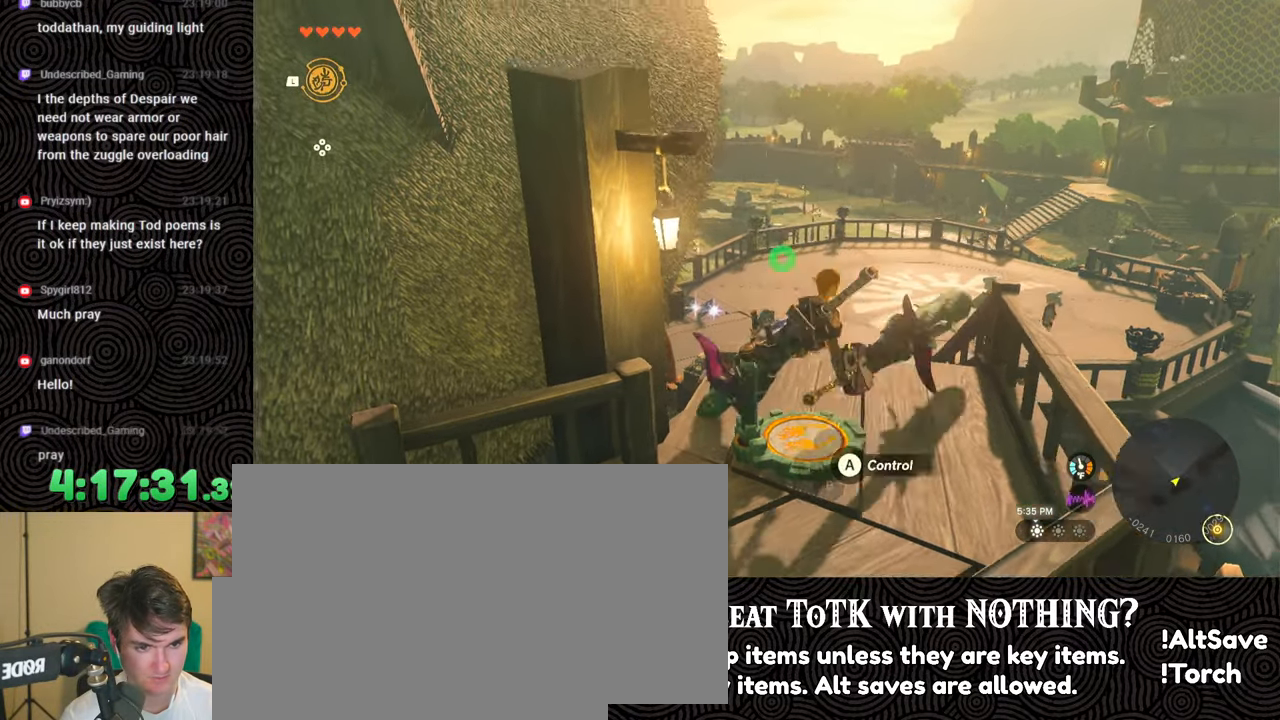
{"buttons": [], "left_stick": "up", "right_stick": "center", "events": [[150, "left_stick", "up"], [217, "right_stick", "center"]]}
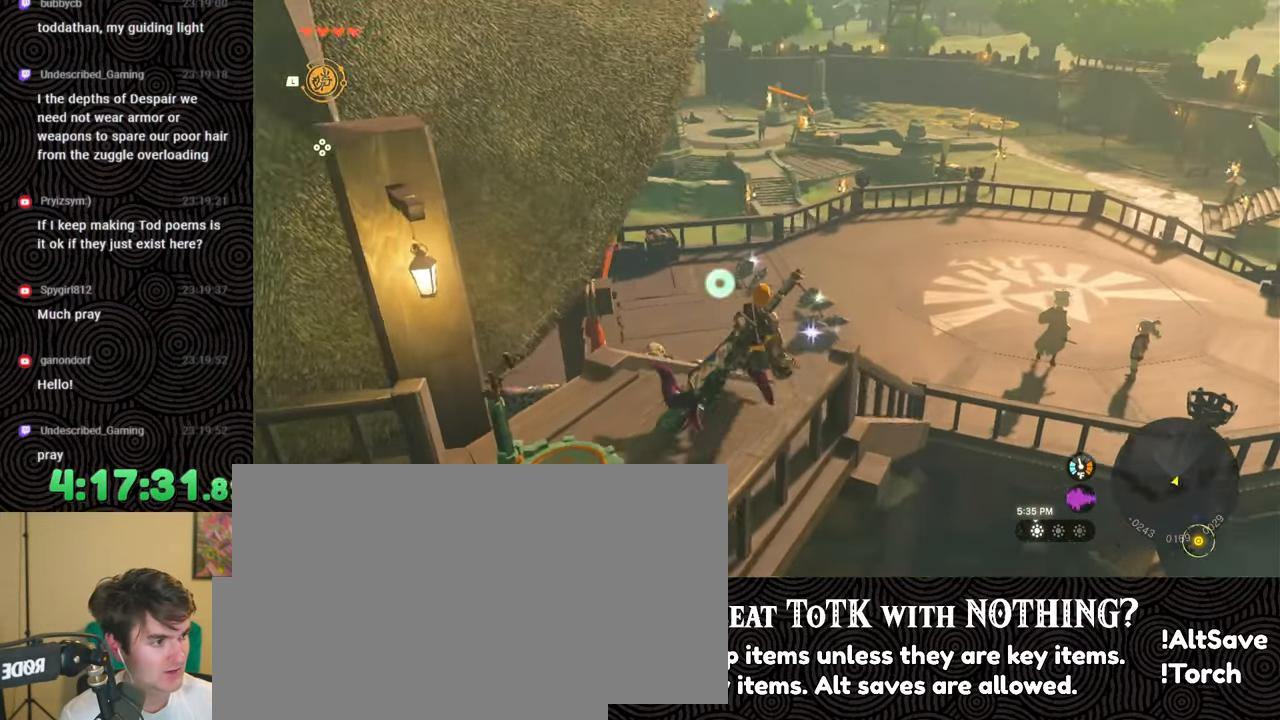
{"buttons": [], "left_stick": "center", "right_stick": "center", "events": [[217, "left_stick", "center"]]}
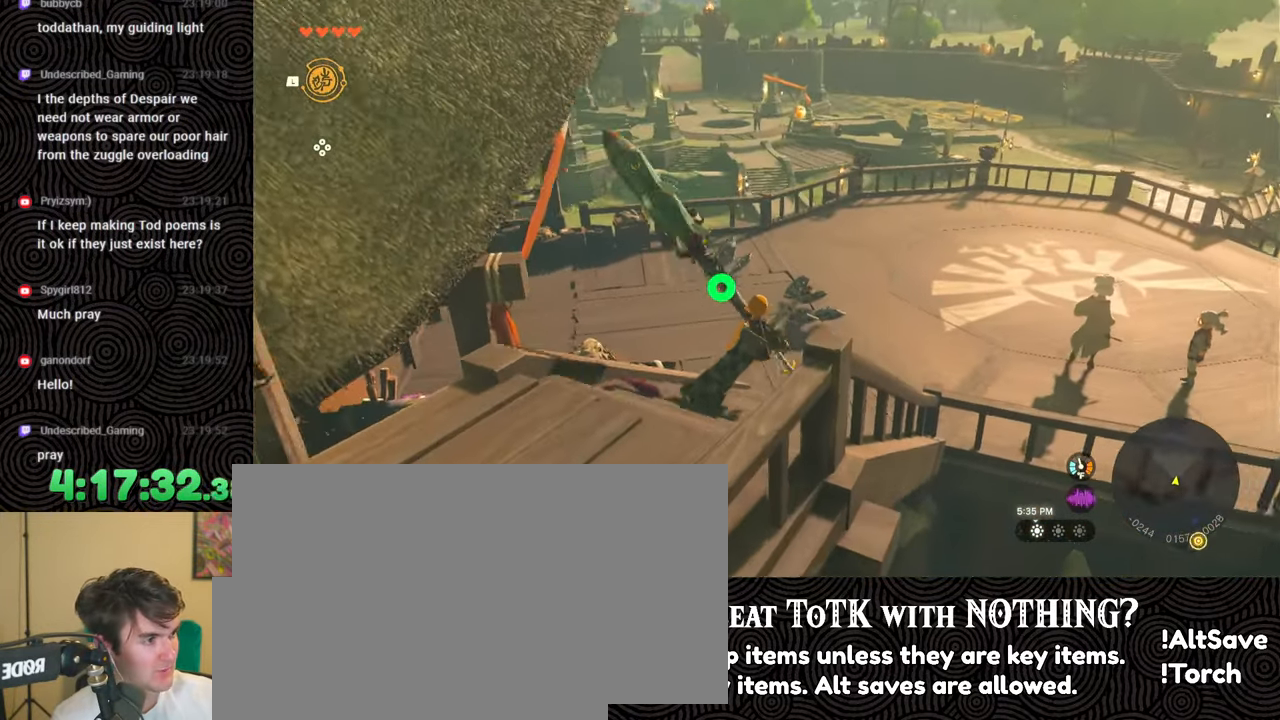
{"buttons": [], "left_stick": "center", "right_stick": "center", "events": []}
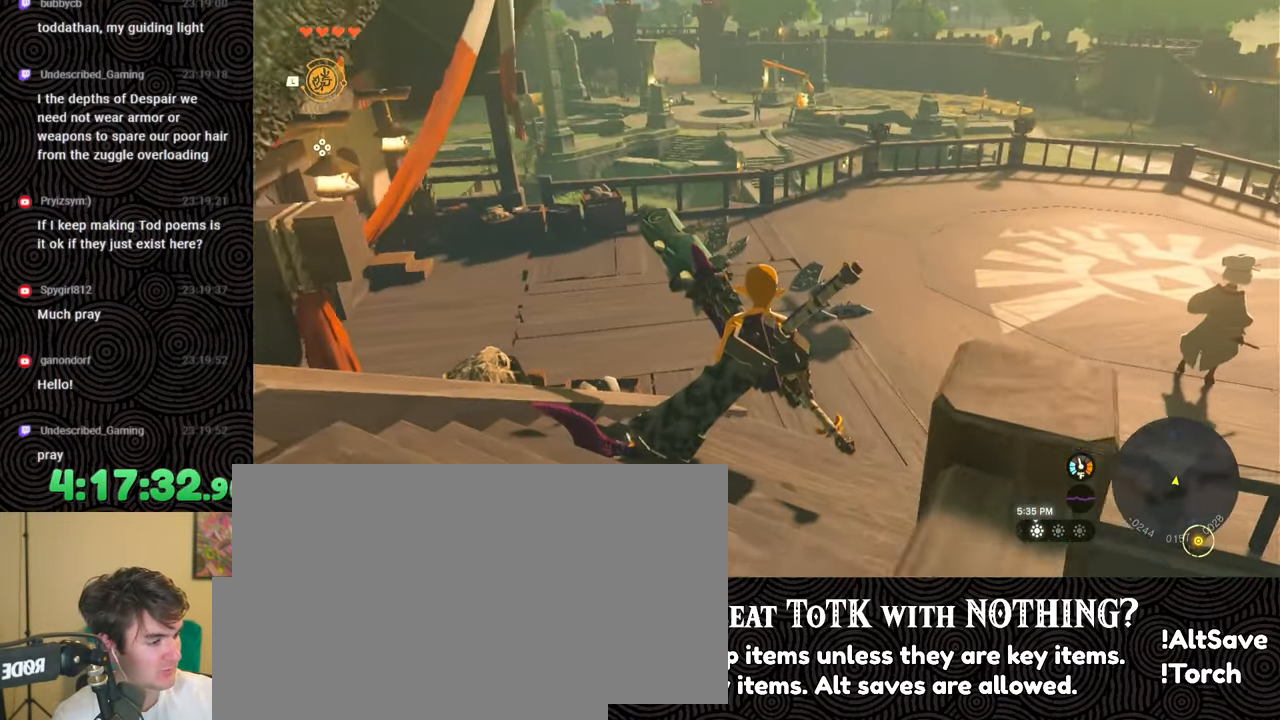
{"buttons": [], "left_stick": "center", "right_stick": "center", "events": []}
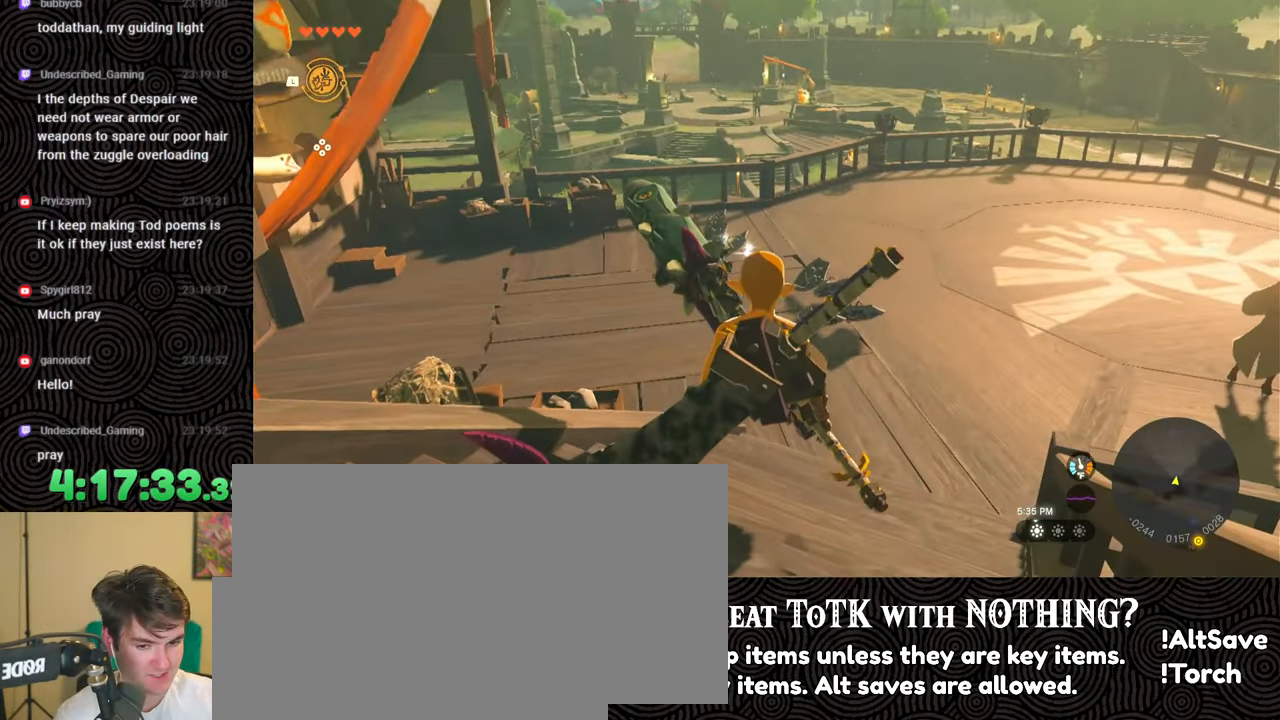
{"buttons": [], "left_stick": "center", "right_stick": "center", "events": []}
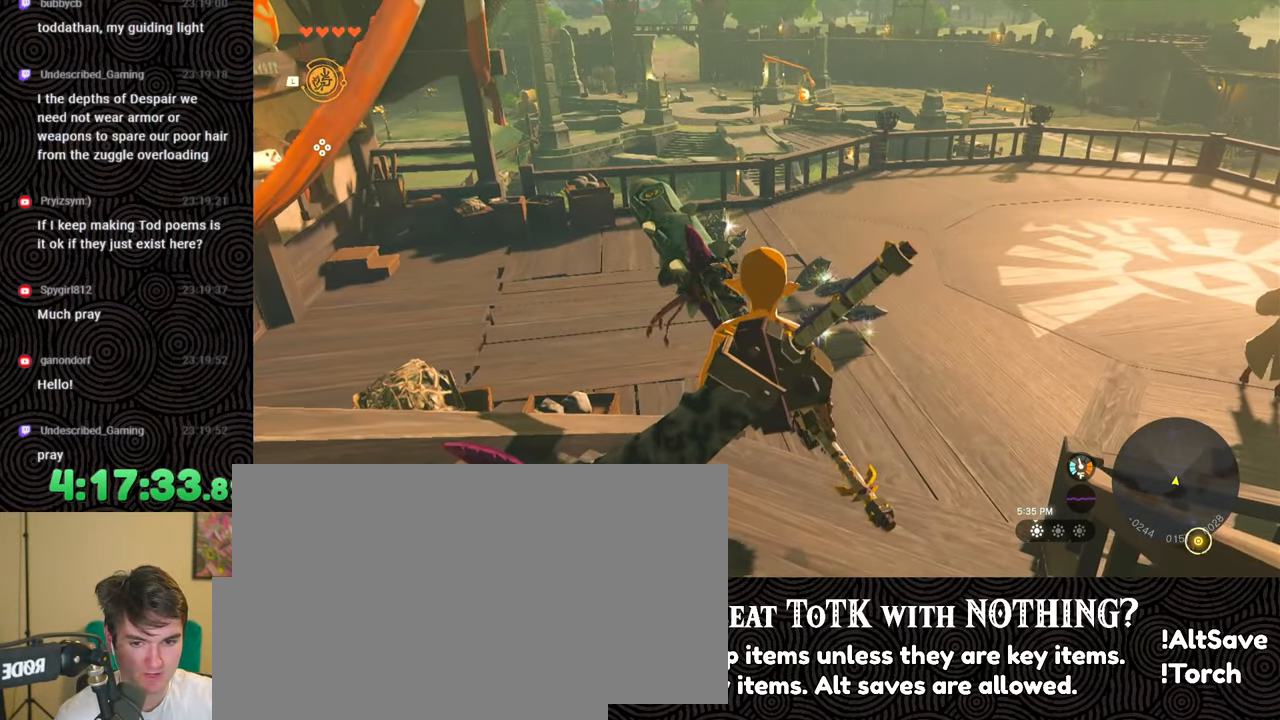
{"buttons": [], "left_stick": "up-right", "right_stick": "center", "events": [[83, "left_stick", "up"], [467, "left_stick", "up-right"]]}
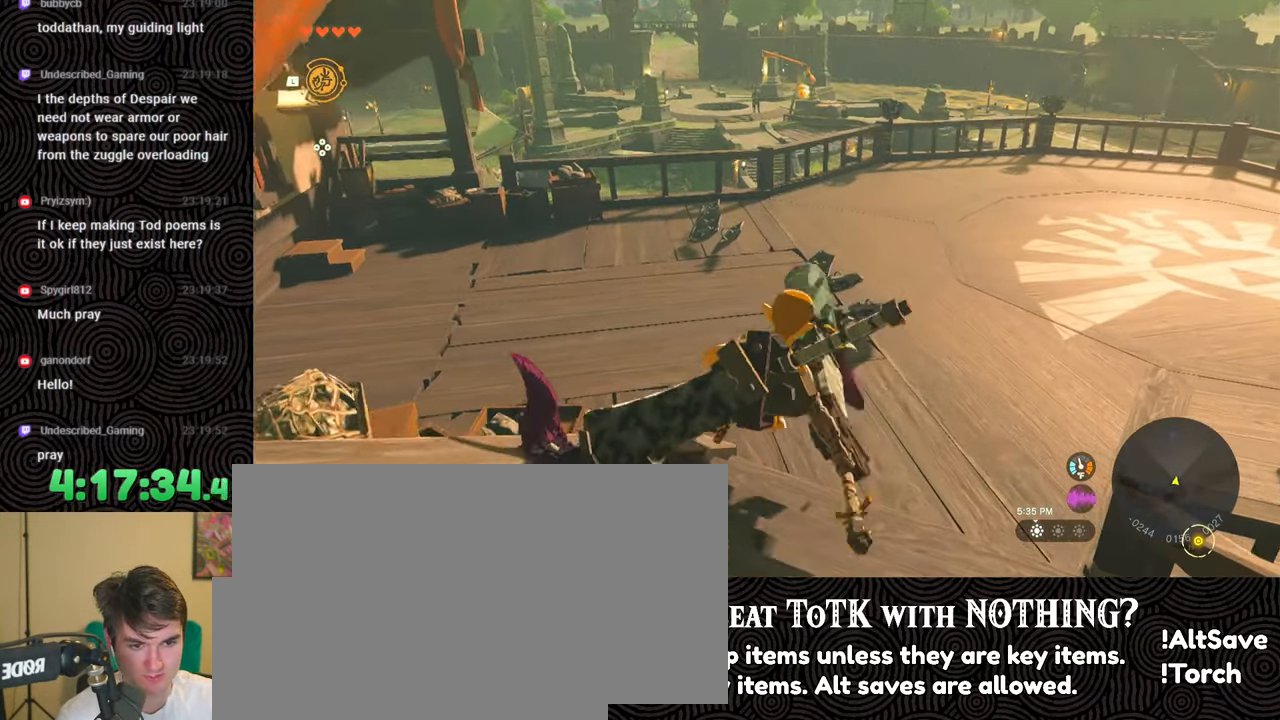
{"buttons": [], "left_stick": "up-right", "right_stick": "center", "events": []}
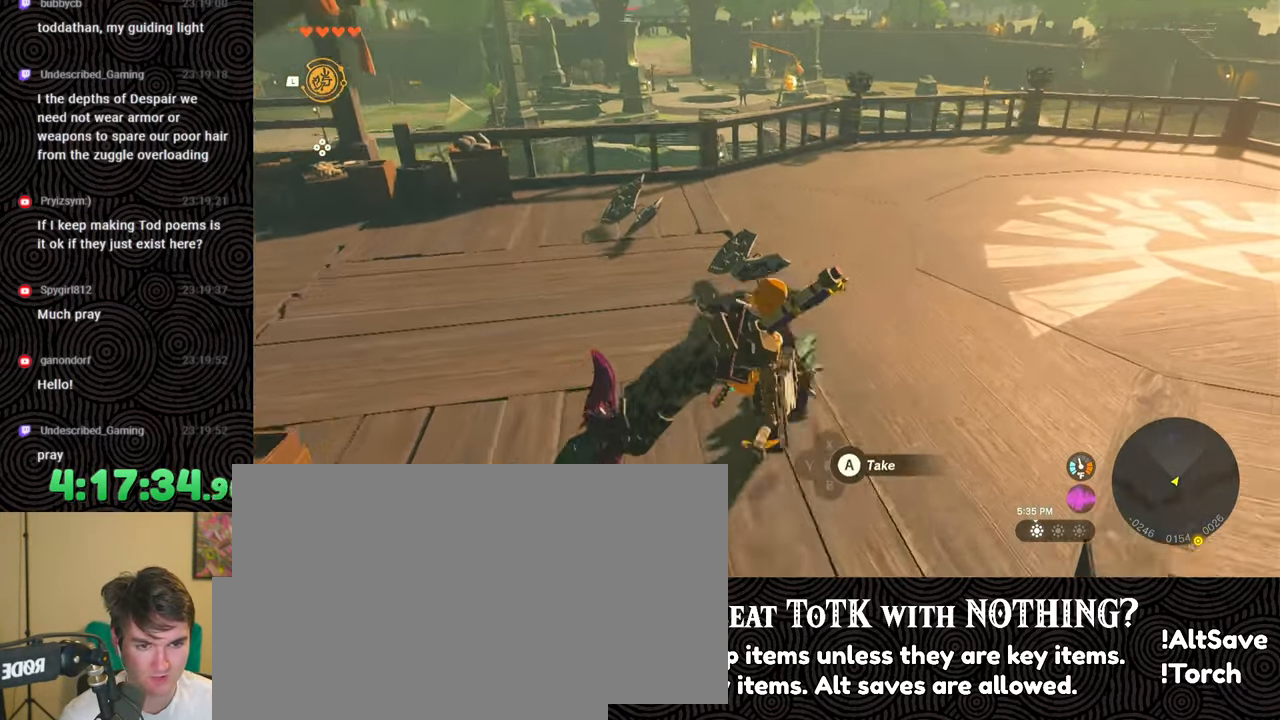
{"buttons": [], "left_stick": "up-right", "right_stick": "left", "events": [[83, "right_stick", "left"]]}
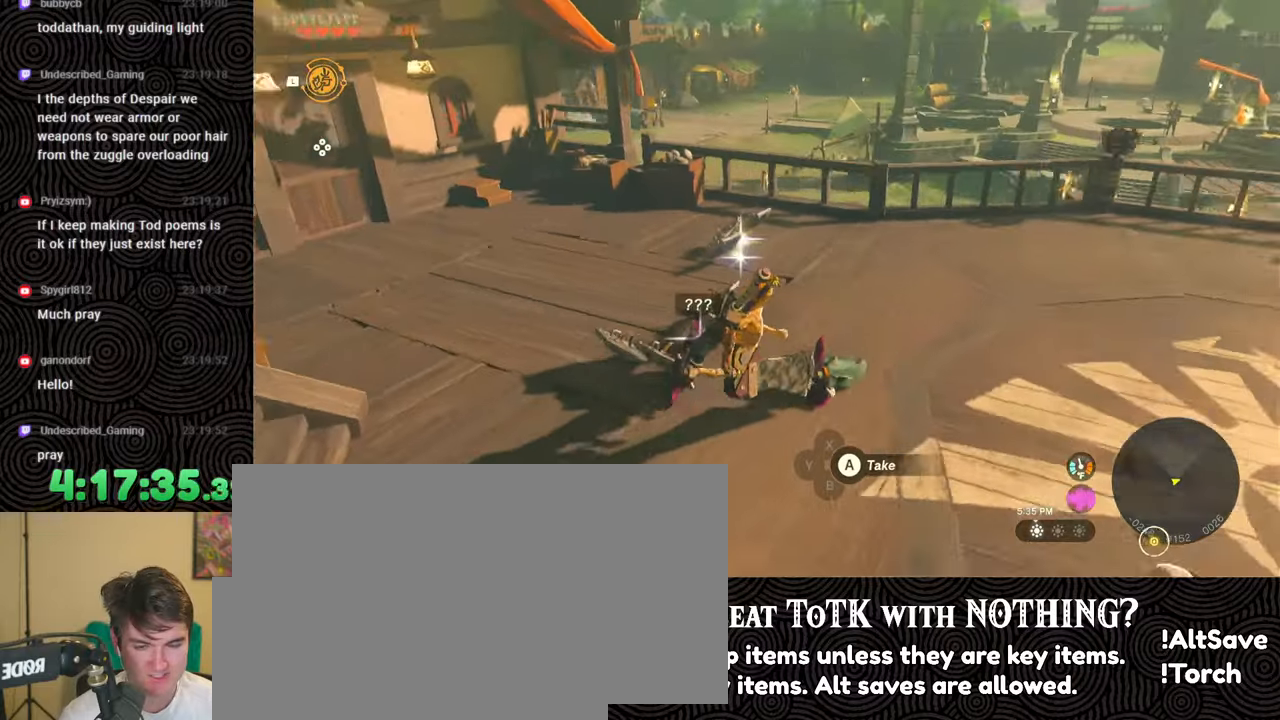
{"buttons": [], "left_stick": "center", "right_stick": "left", "events": [[250, "left_stick", "center"]]}
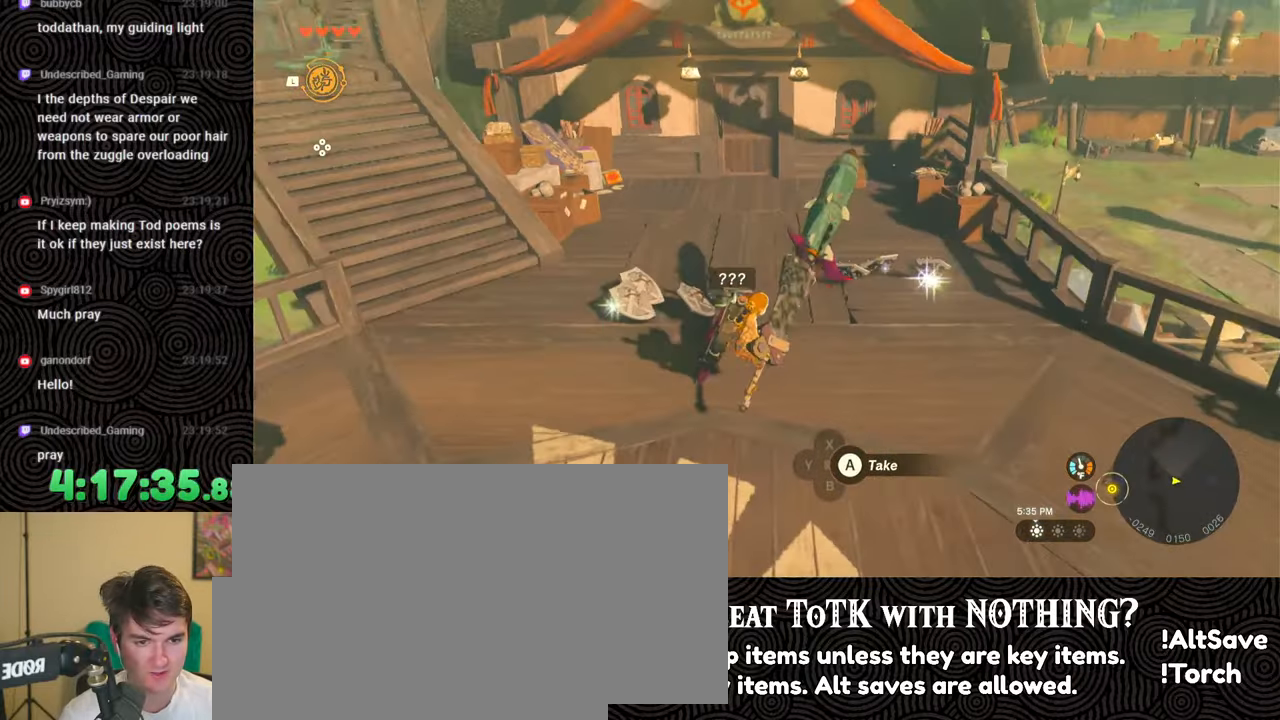
{"buttons": [], "left_stick": "right", "right_stick": "center", "events": [[67, "left_stick", "right"], [83, "right_stick", "center"], [200, "right_stick", "left"], [300, "right_stick", "down-left"], [417, "right_stick", "center"]]}
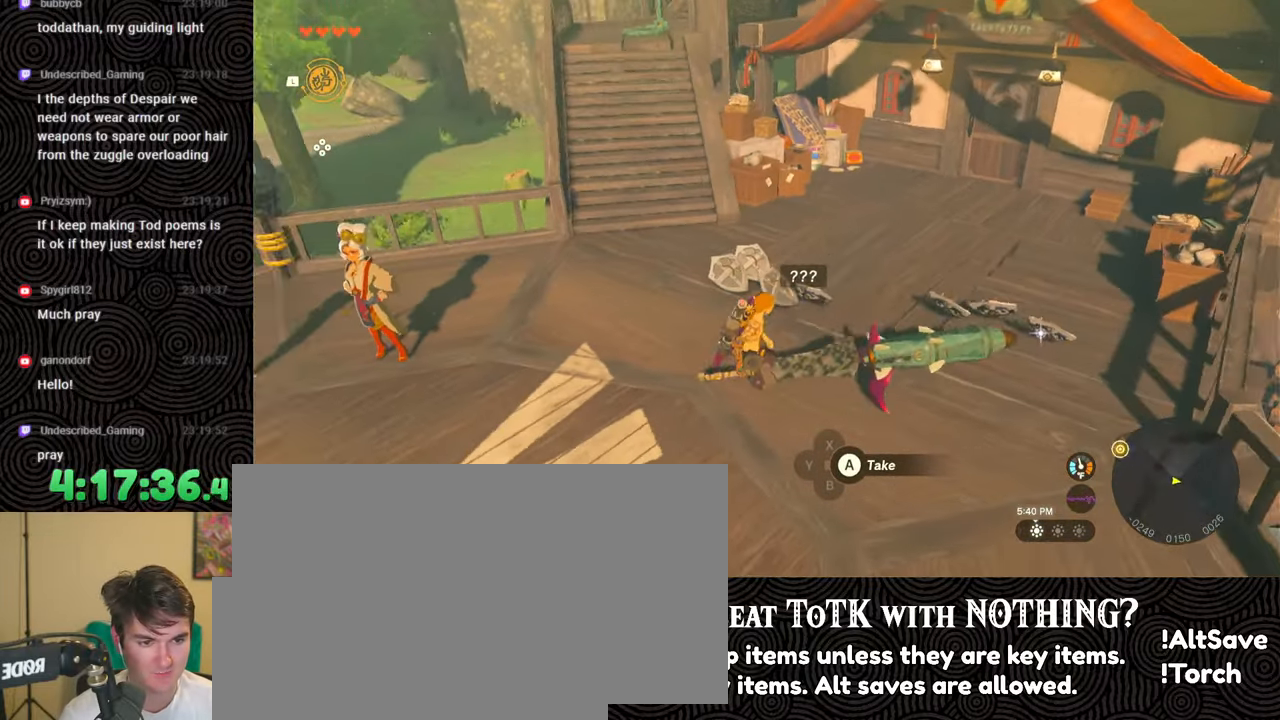
{"buttons": [], "left_stick": "up-right", "right_stick": "down-left", "events": [[83, "right_stick", "down-left"], [250, "left_stick", "center"], [467, "left_stick", "up-right"]]}
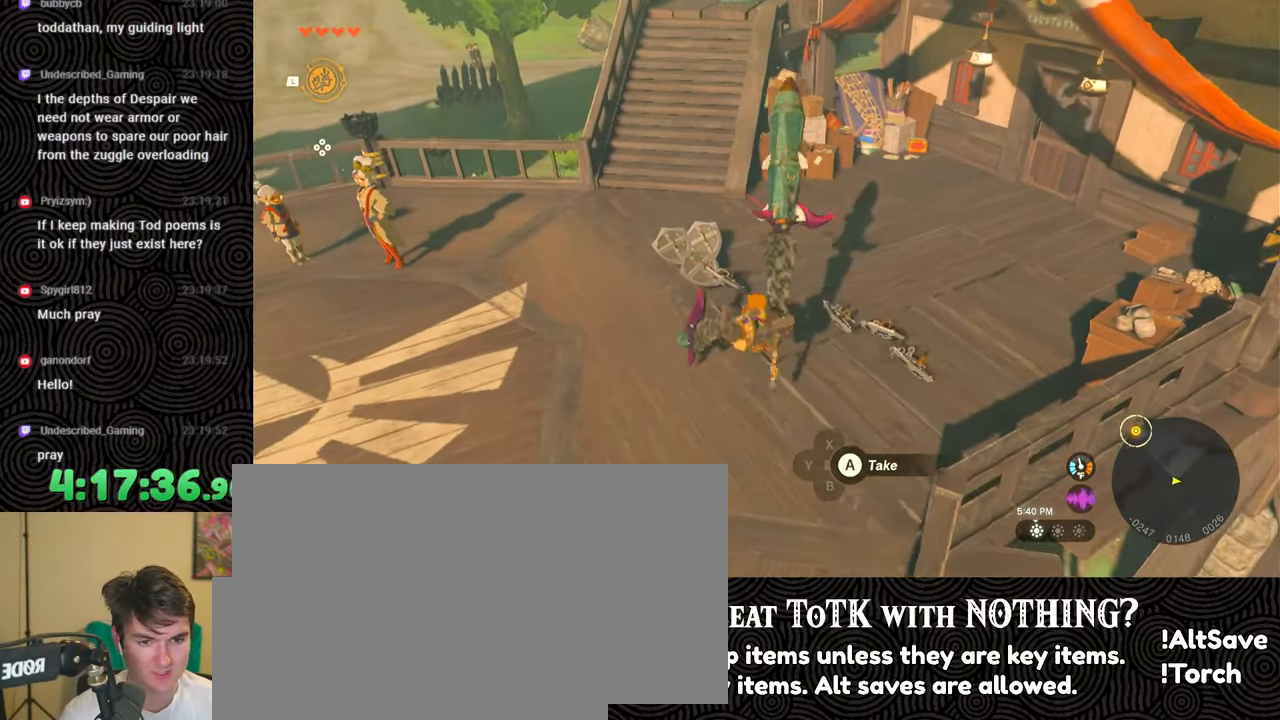
{"buttons": [], "left_stick": "up-left", "right_stick": "center", "events": [[117, "right_stick", "center"], [333, "left_stick", "up"], [500, "left_stick", "up-left"]]}
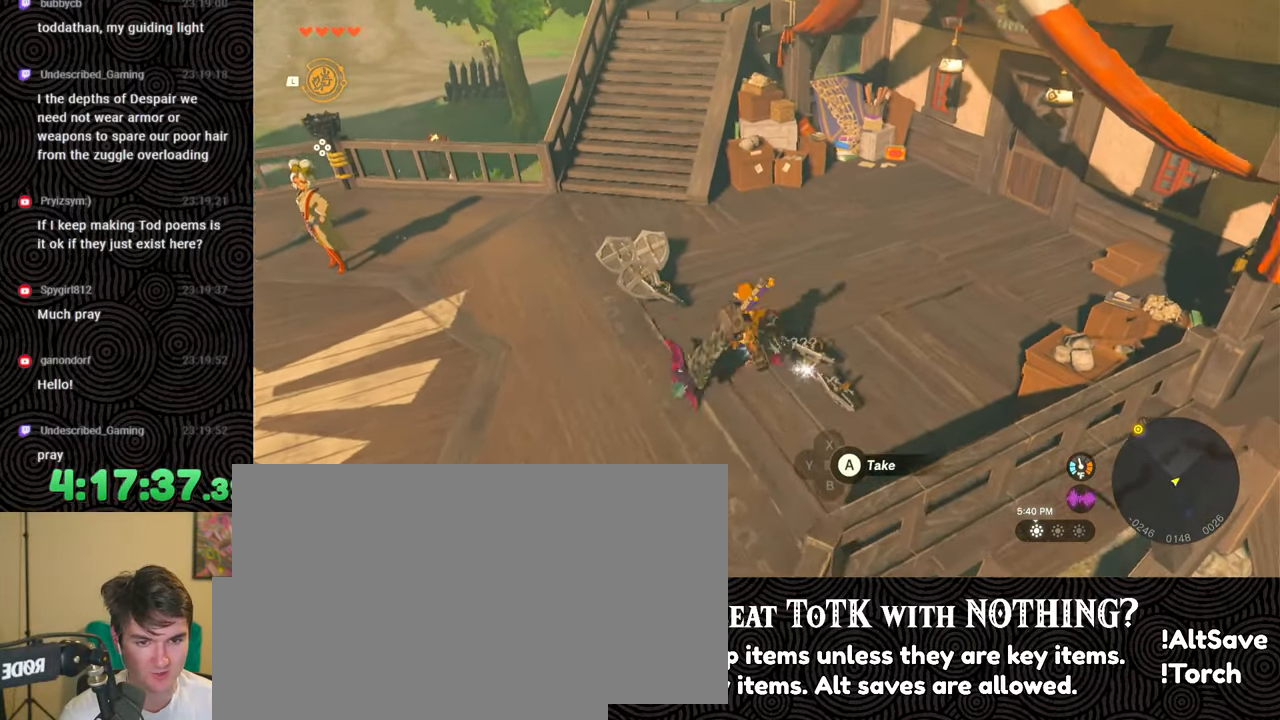
{"buttons": [], "left_stick": "left", "right_stick": "center", "events": [[333, "left_stick", "left"]]}
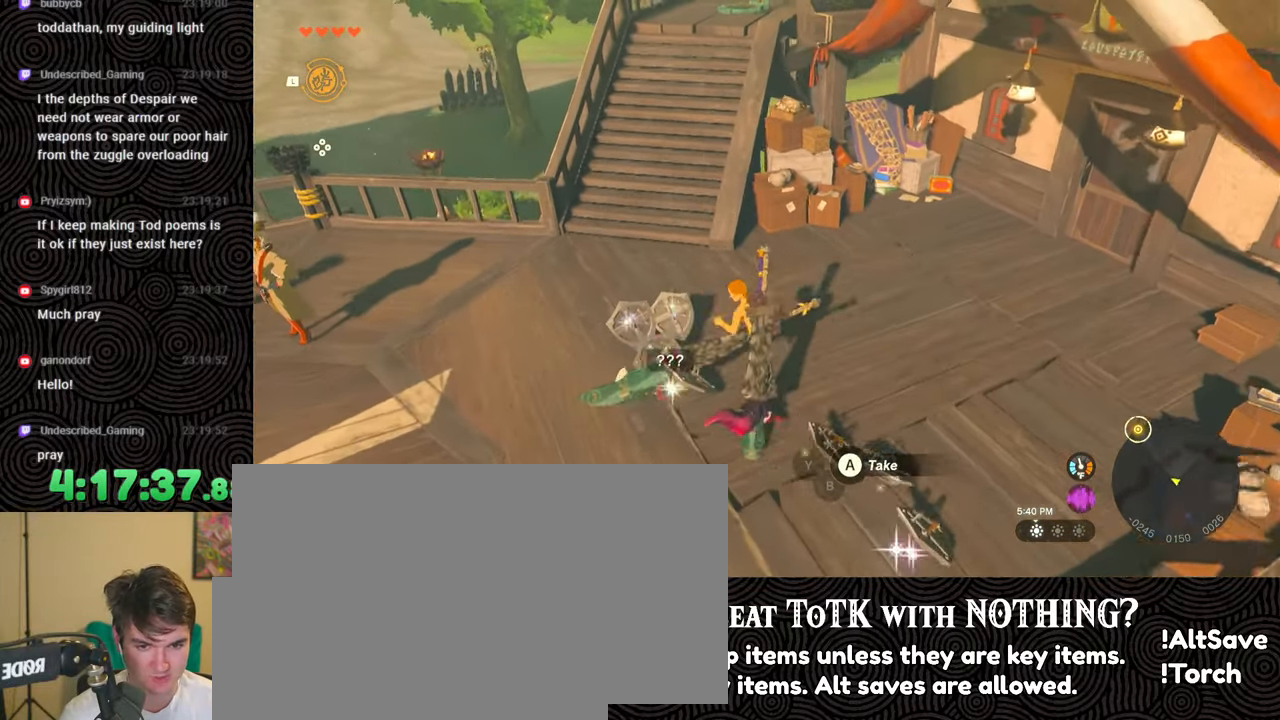
{"buttons": [], "left_stick": "down-right", "right_stick": "right", "events": [[17, "left_stick", "down-left"], [117, "left_stick", "down"], [333, "left_stick", "down-right"], [350, "right_stick", "right"]]}
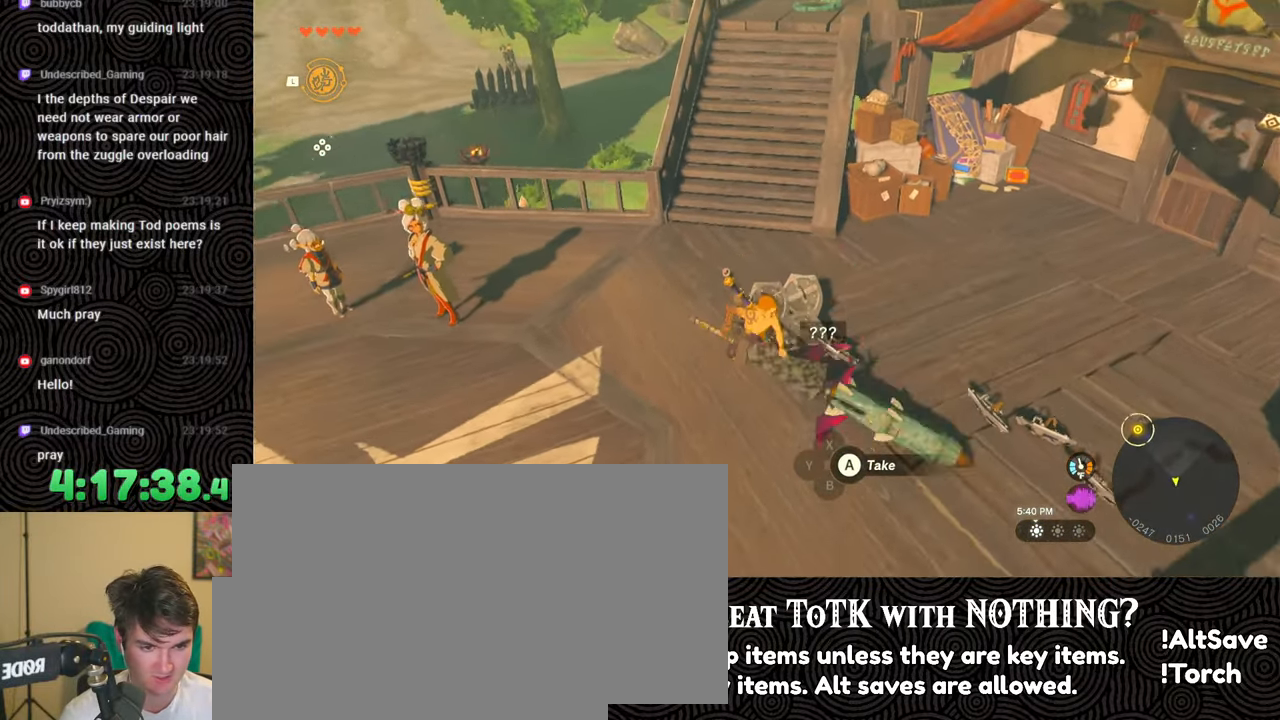
{"buttons": [], "left_stick": "up-right", "right_stick": "center", "events": [[250, "right_stick", "down-right"], [283, "left_stick", "right"], [367, "right_stick", "center"], [467, "left_stick", "up-right"]]}
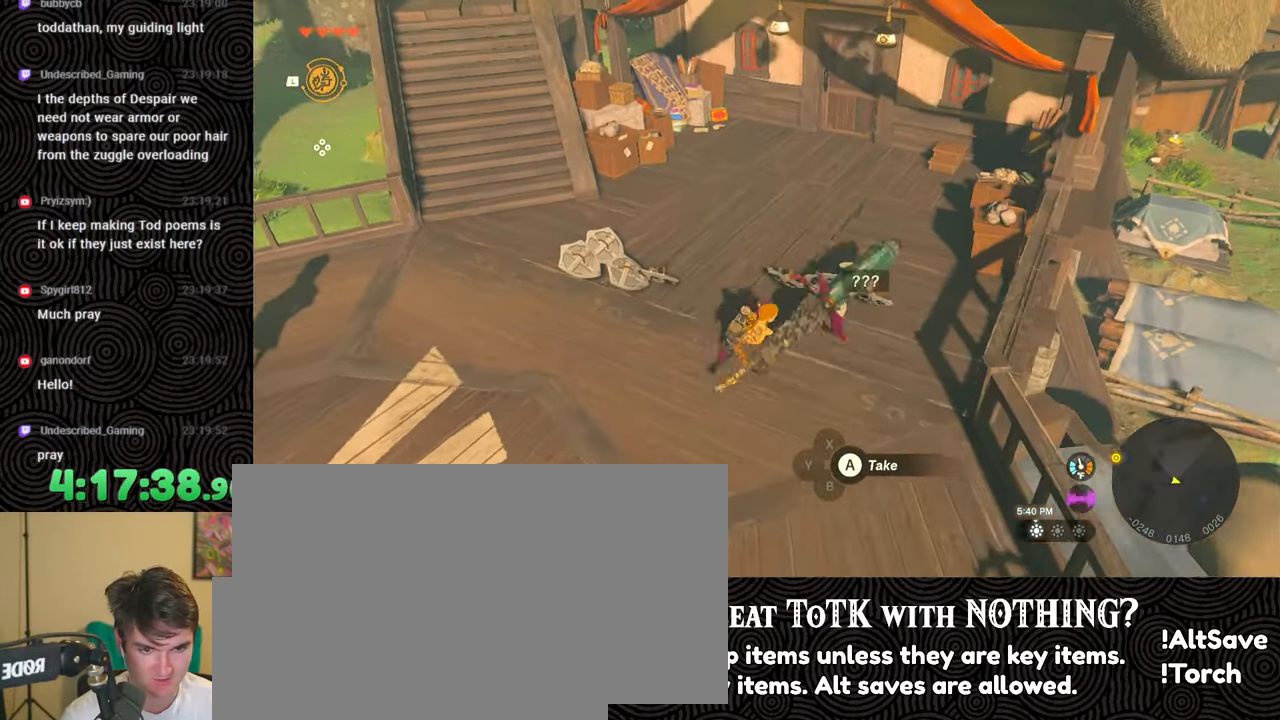
{"buttons": [], "left_stick": "center", "right_stick": "up-left", "events": [[67, "left_stick", "up"], [183, "right_stick", "up-left"], [200, "left_stick", "center"]]}
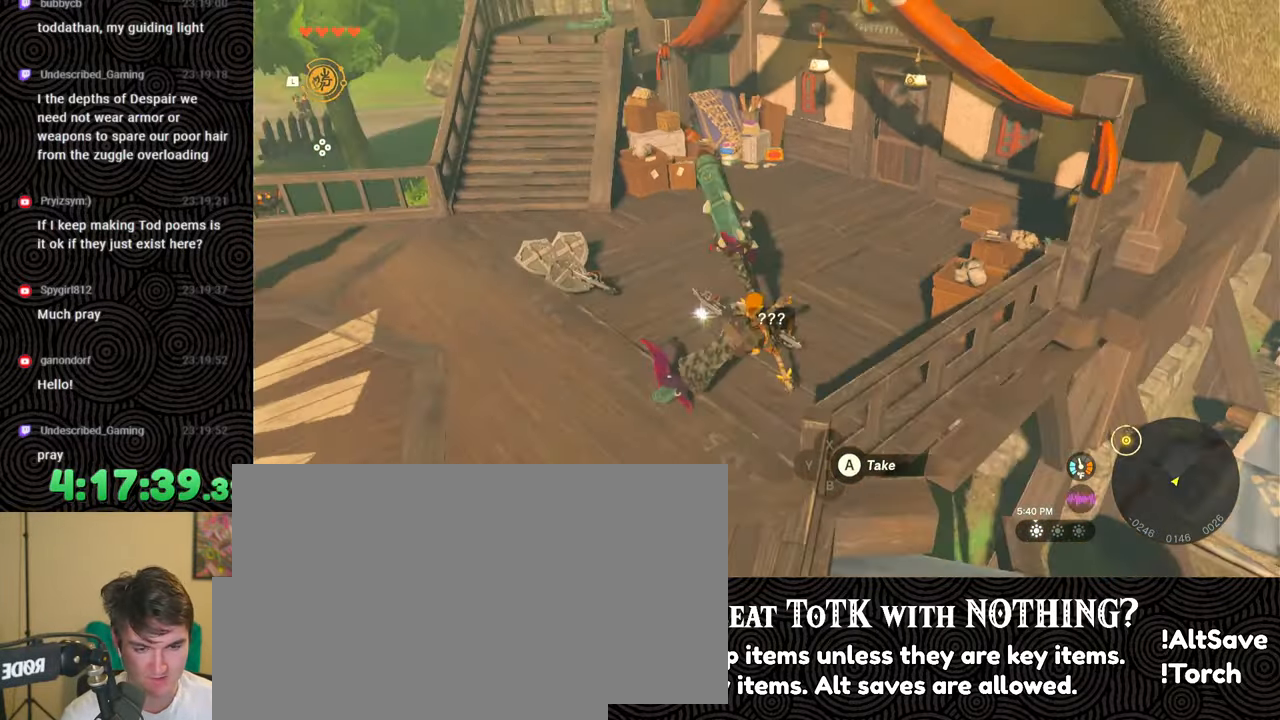
{"buttons": [], "left_stick": "up", "right_stick": "center", "events": [[167, "right_stick", "down-left"], [183, "left_stick", "up"], [483, "right_stick", "center"]]}
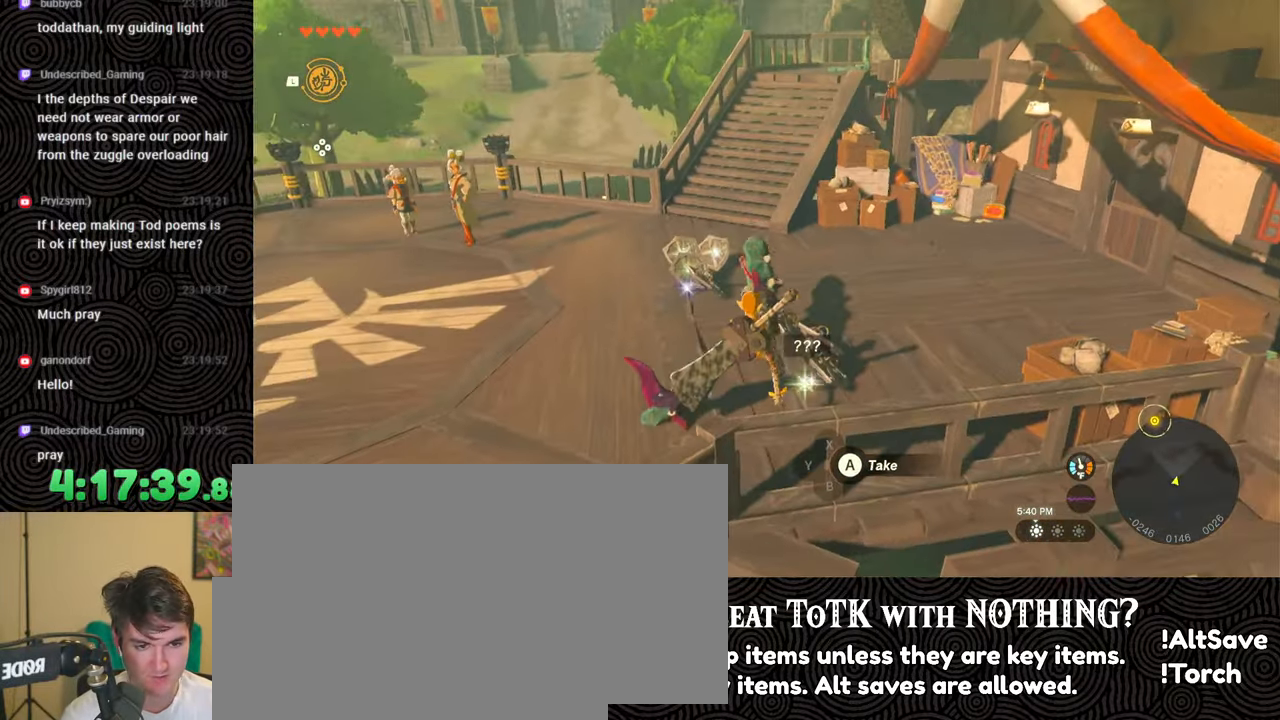
{"buttons": [], "left_stick": "up", "right_stick": "down-right", "events": [[383, "right_stick", "down-right"]]}
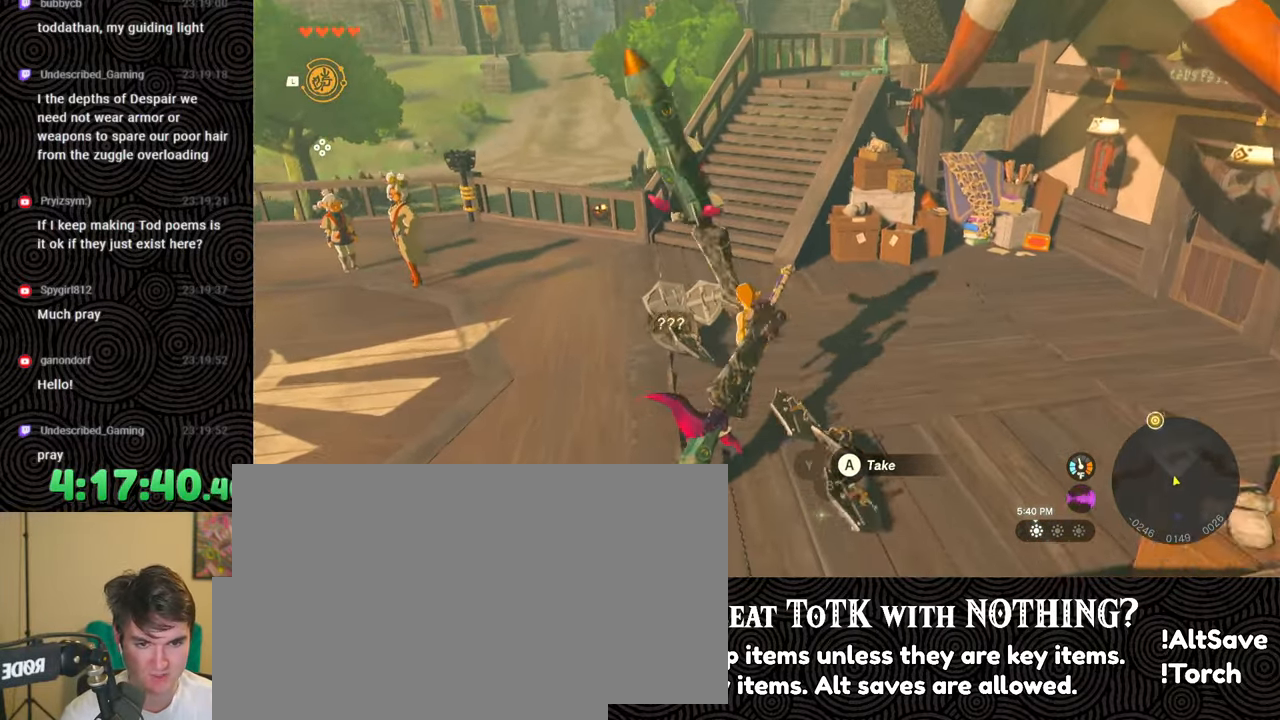
{"buttons": [], "left_stick": "center", "right_stick": "down-right", "events": [[283, "left_stick", "center"]]}
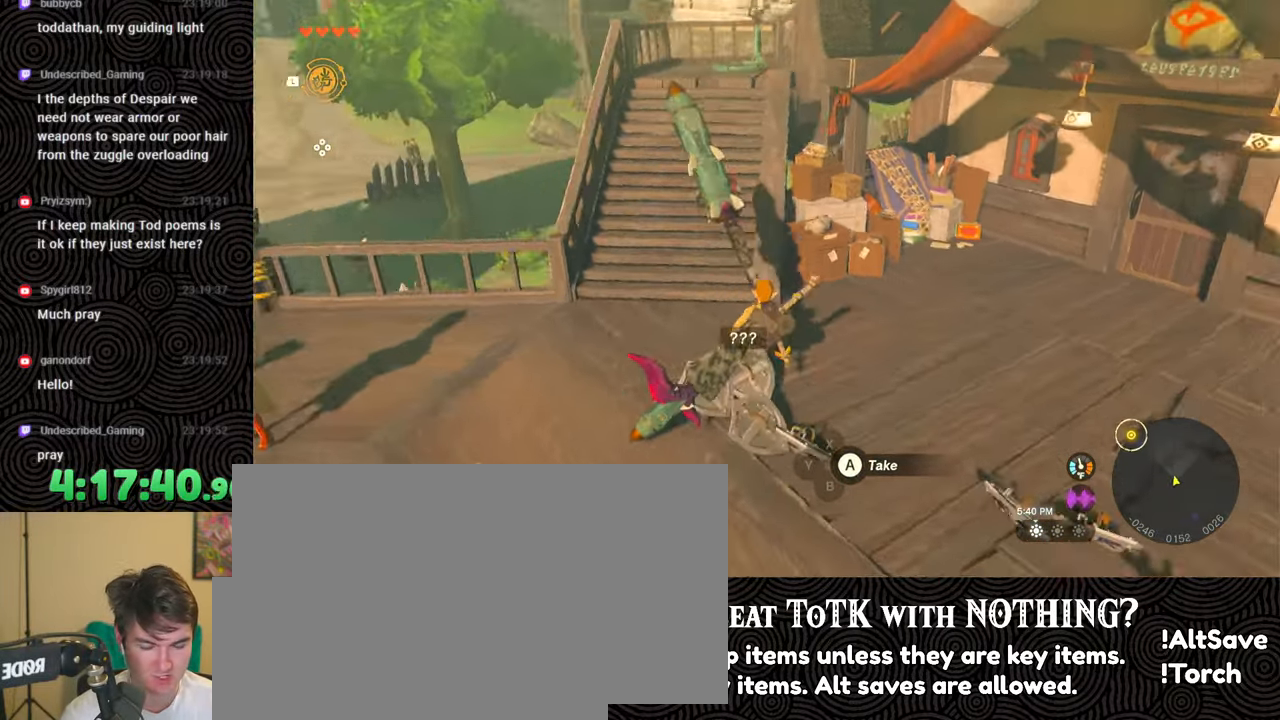
{"buttons": [], "left_stick": "down", "right_stick": "center", "events": [[117, "left_stick", "down"], [217, "right_stick", "center"]]}
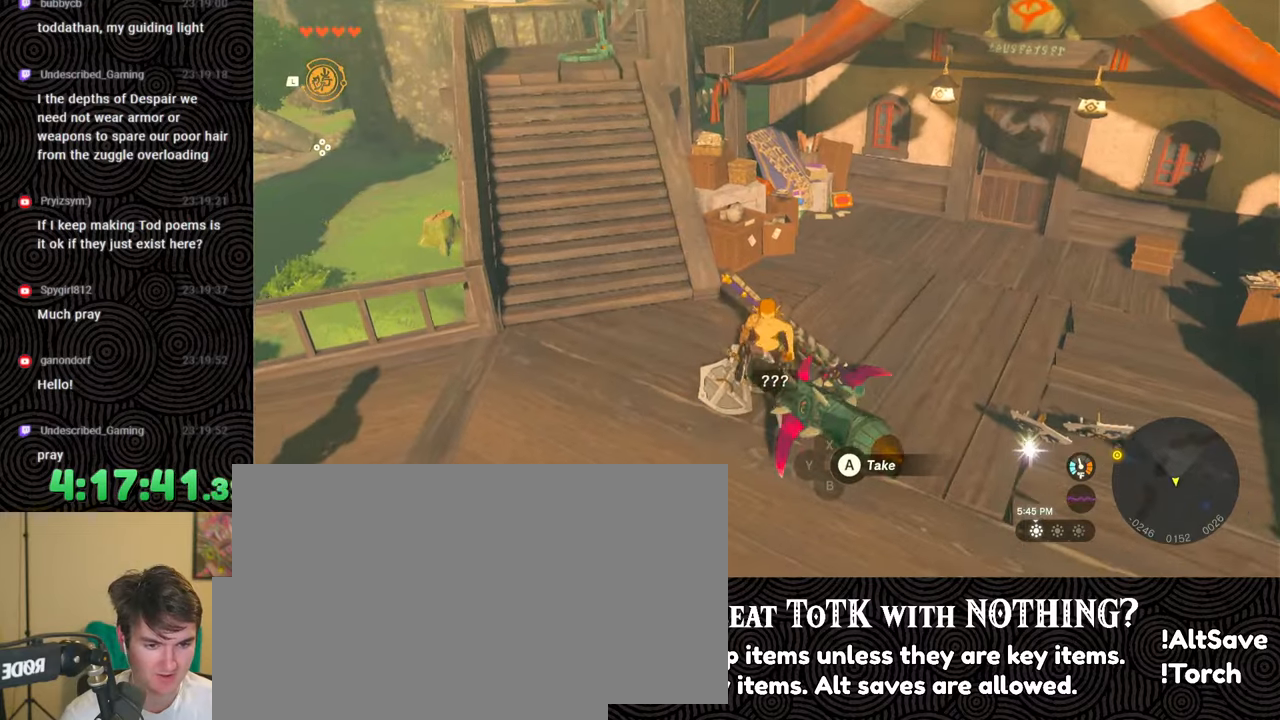
{"buttons": [], "left_stick": "down", "right_stick": "center", "events": []}
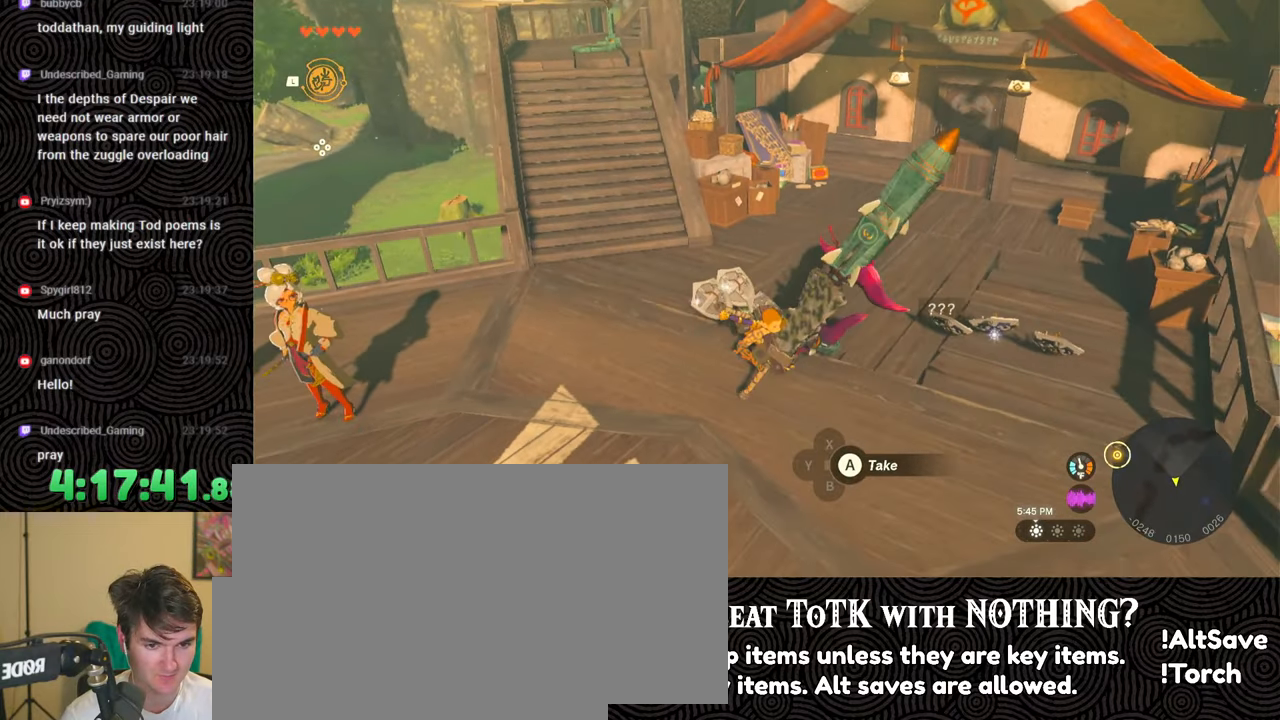
{"buttons": [], "left_stick": "center", "right_stick": "center", "events": [[117, "left_stick", "center"]]}